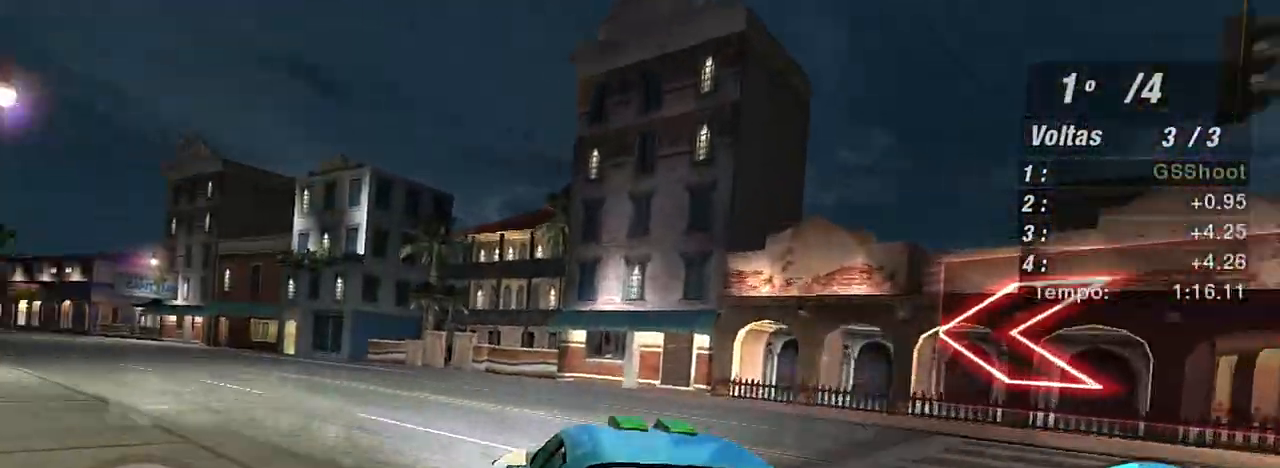
Gameplay with a controller (Xbox layout); each line is a JSON object with the inputs held at the frame after it. "events" lists button and stick changes between this image and that frame as [ms after this image, input, new state], when the widget could be followed in between. Not read: L3.
{"buttons": ["R2"], "left_stick": "left", "right_stick": "center", "events": []}
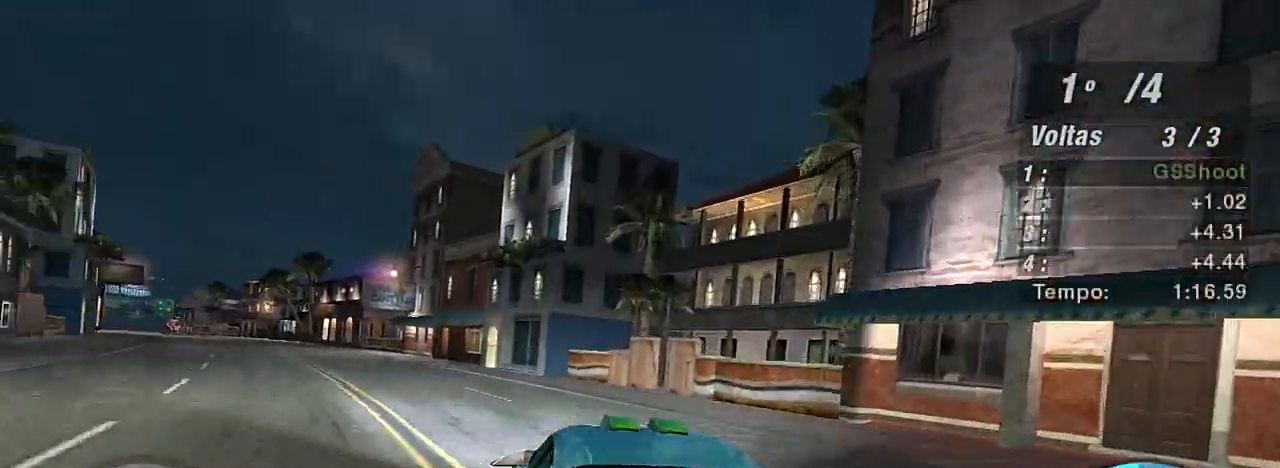
{"buttons": ["R2"], "left_stick": "center", "right_stick": "center", "events": [[134, "left_stick", "up-left"], [501, "left_stick", "center"]]}
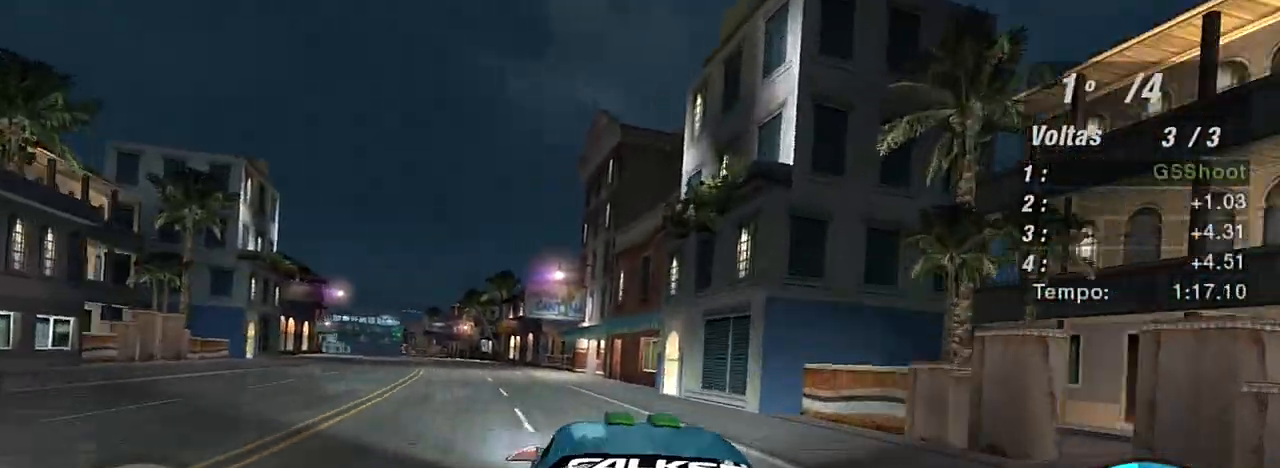
{"buttons": ["R2"], "left_stick": "center", "right_stick": "center", "events": [[67, "X", "down"], [100, "left_stick", "left"], [133, "X", "up"], [233, "X", "down"], [233, "left_stick", "up-left"], [300, "X", "up"], [400, "X", "down"], [500, "X", "up"], [500, "left_stick", "center"]]}
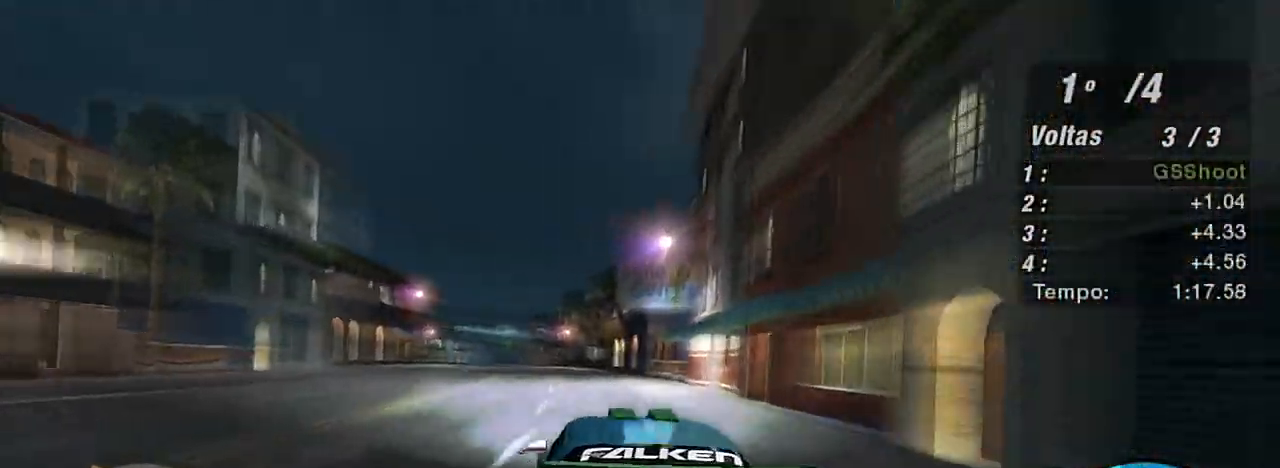
{"buttons": ["X", "R2"], "left_stick": "center", "right_stick": "center", "events": [[34, "X", "down"], [100, "X", "up"], [167, "left_stick", "up-left"], [200, "X", "down"], [234, "left_stick", "center"], [267, "X", "up"], [367, "X", "down"], [467, "X", "up"], [501, "X", "down"]]}
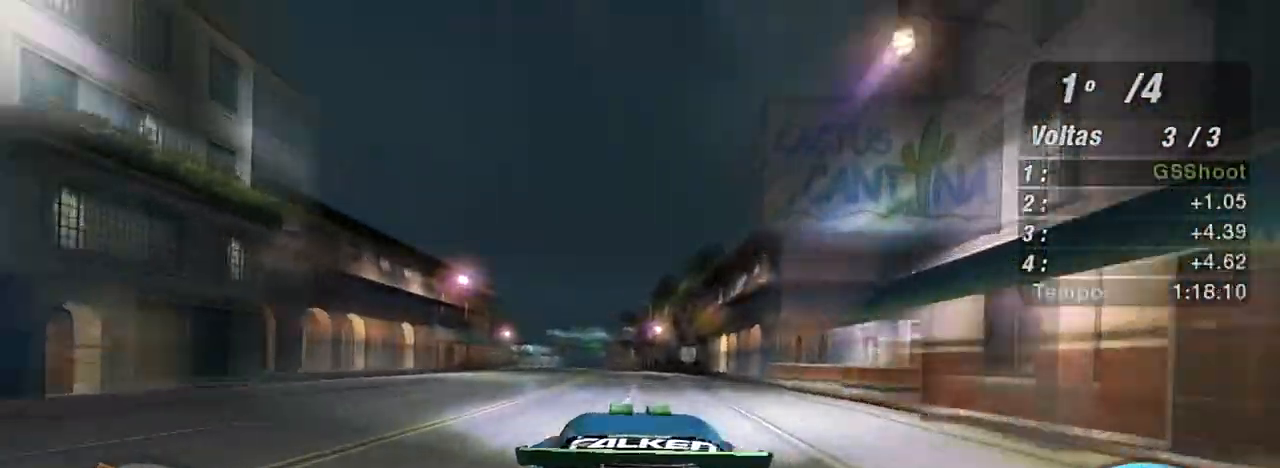
{"buttons": ["R2"], "left_stick": "up-left", "right_stick": "center", "events": [[33, "X", "up"], [133, "X", "down"], [233, "X", "up"], [267, "X", "down"], [300, "left_stick", "up-left"], [367, "X", "up"]]}
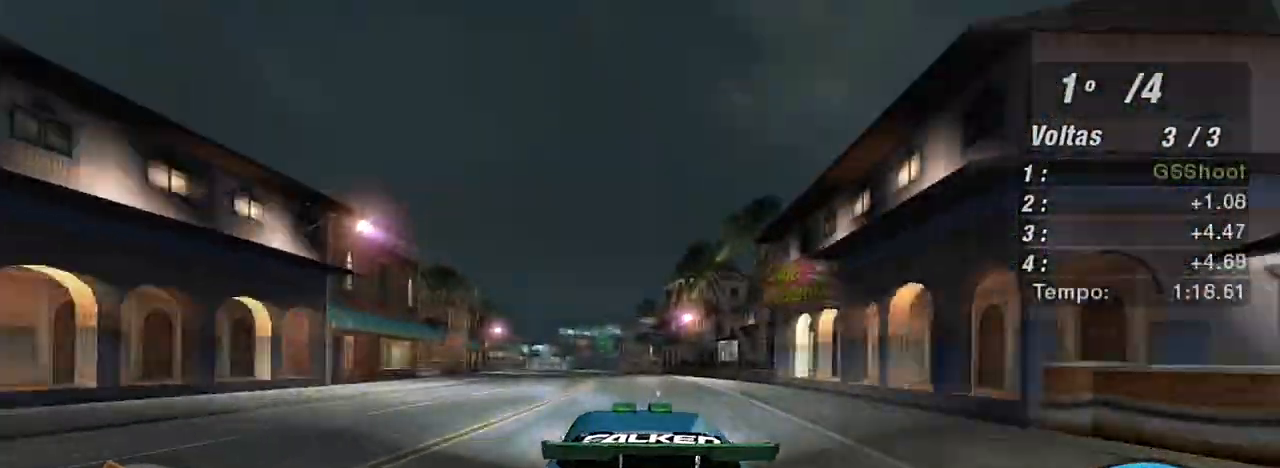
{"buttons": ["R2"], "left_stick": "center", "right_stick": "center", "events": [[34, "left_stick", "center"], [201, "left_stick", "left"], [301, "left_stick", "up-left"], [367, "R1", "down"], [434, "left_stick", "center"], [467, "R1", "up"]]}
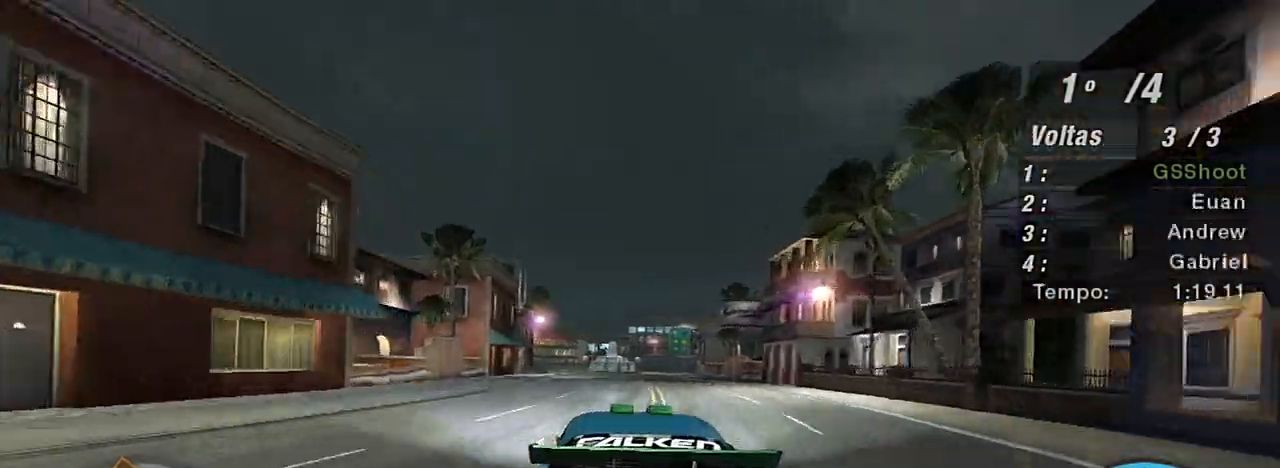
{"buttons": ["R2"], "left_stick": "center", "right_stick": "center", "events": [[267, "left_stick", "up-left"], [400, "left_stick", "center"]]}
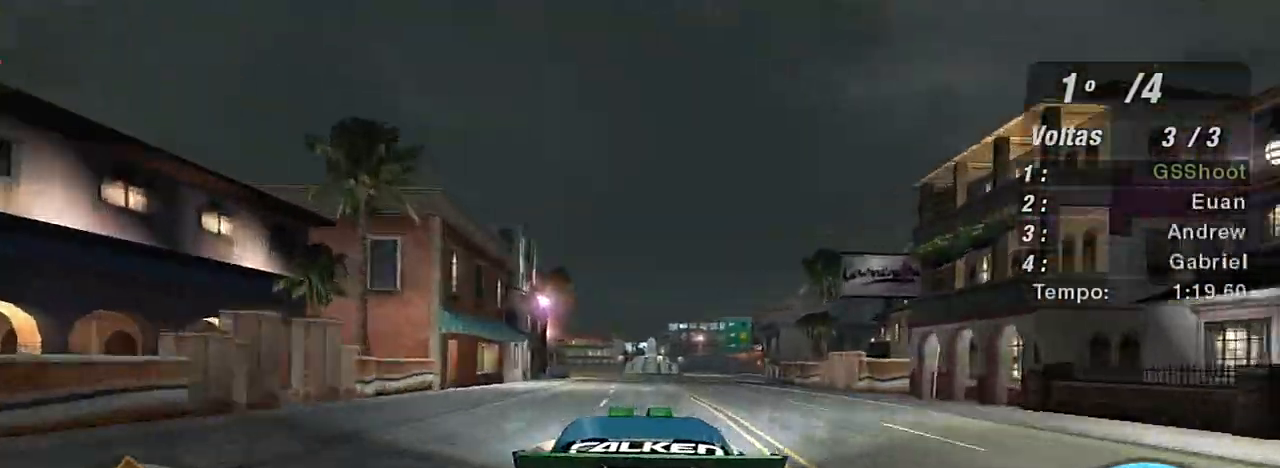
{"buttons": ["R2", "R3"], "left_stick": "center", "right_stick": "center", "events": [[267, "R3", "down"]]}
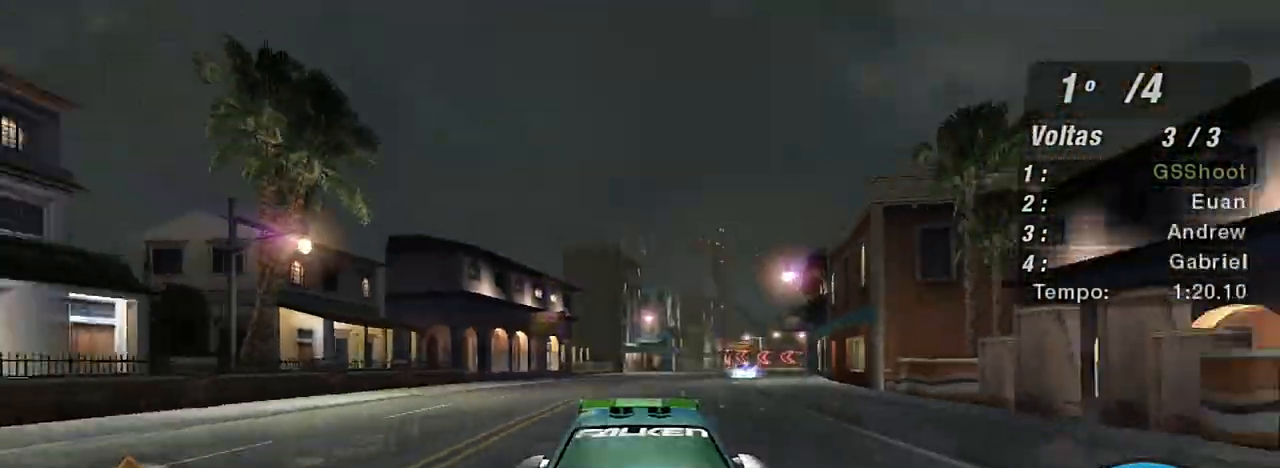
{"buttons": ["X", "R2"], "left_stick": "center", "right_stick": "center", "events": [[33, "left_stick", "up-left"], [133, "left_stick", "center"], [200, "R3", "up"], [467, "X", "down"]]}
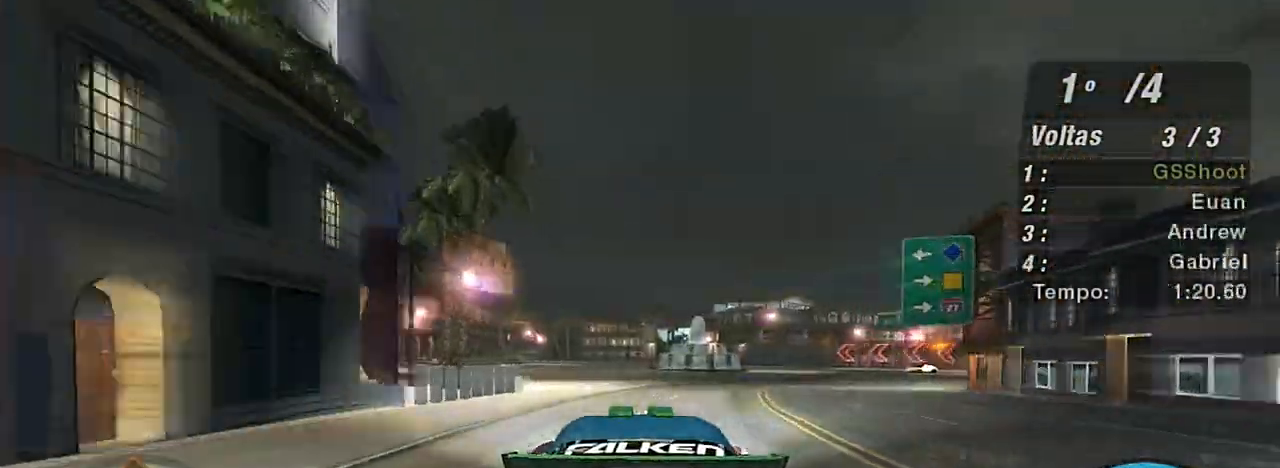
{"buttons": ["R2"], "left_stick": "center", "right_stick": "center", "events": [[67, "X", "up"], [100, "left_stick", "left"], [134, "X", "down"], [167, "left_stick", "up-left"], [201, "X", "up"], [267, "left_stick", "center"]]}
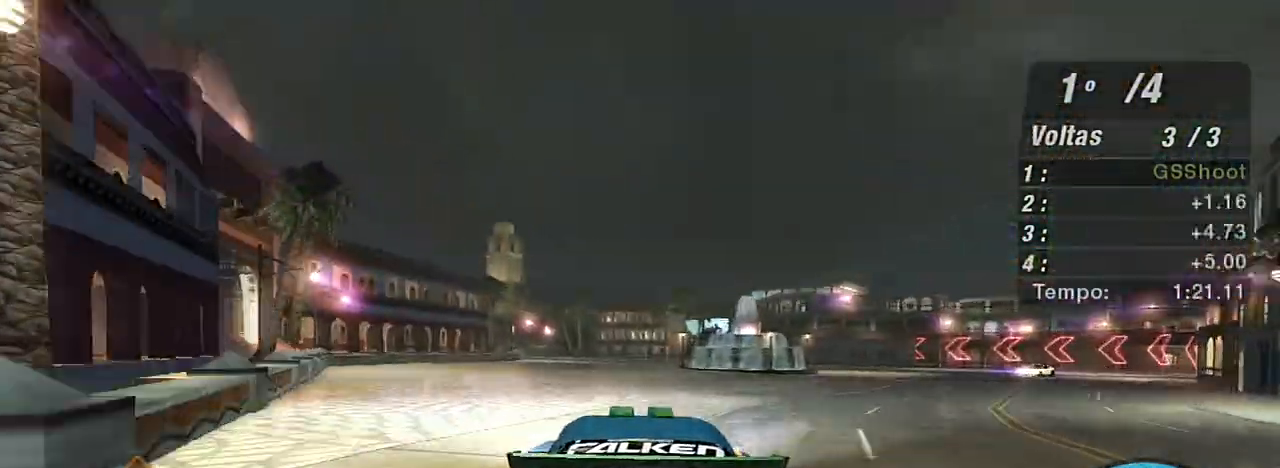
{"buttons": ["R2"], "left_stick": "up-left", "right_stick": "center", "events": [[100, "left_stick", "up"], [333, "left_stick", "center"], [467, "left_stick", "up-left"]]}
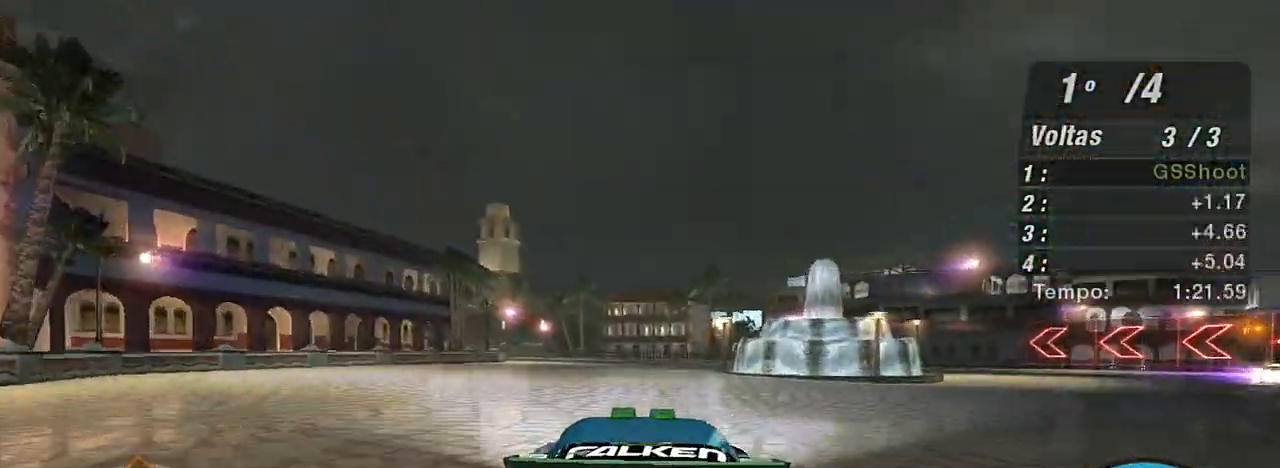
{"buttons": ["R2"], "left_stick": "center", "right_stick": "center", "events": [[134, "left_stick", "center"], [234, "left_stick", "up-left"], [501, "left_stick", "center"]]}
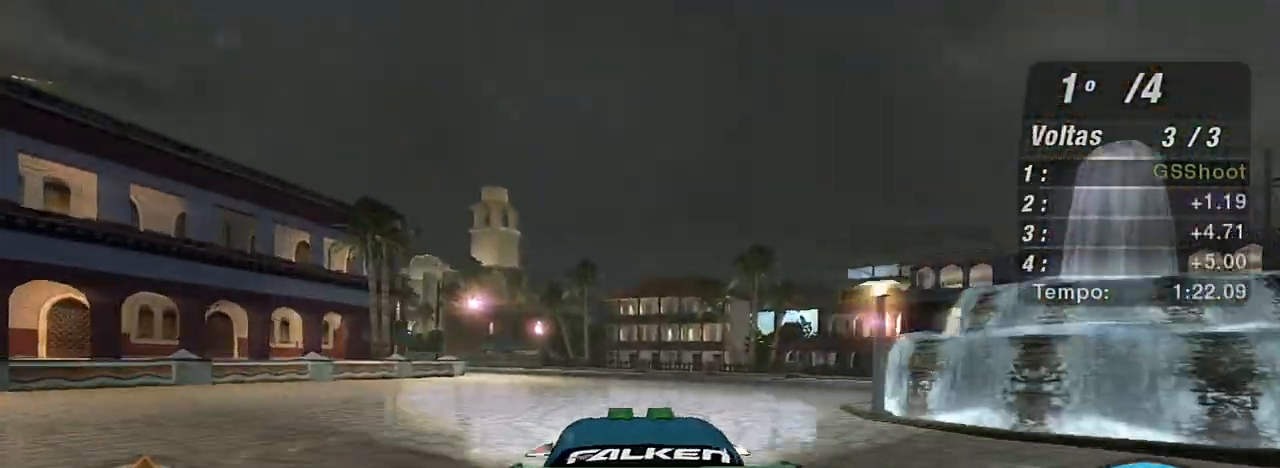
{"buttons": ["R2"], "left_stick": "up-left", "right_stick": "center", "events": [[33, "left_stick", "up-left"]]}
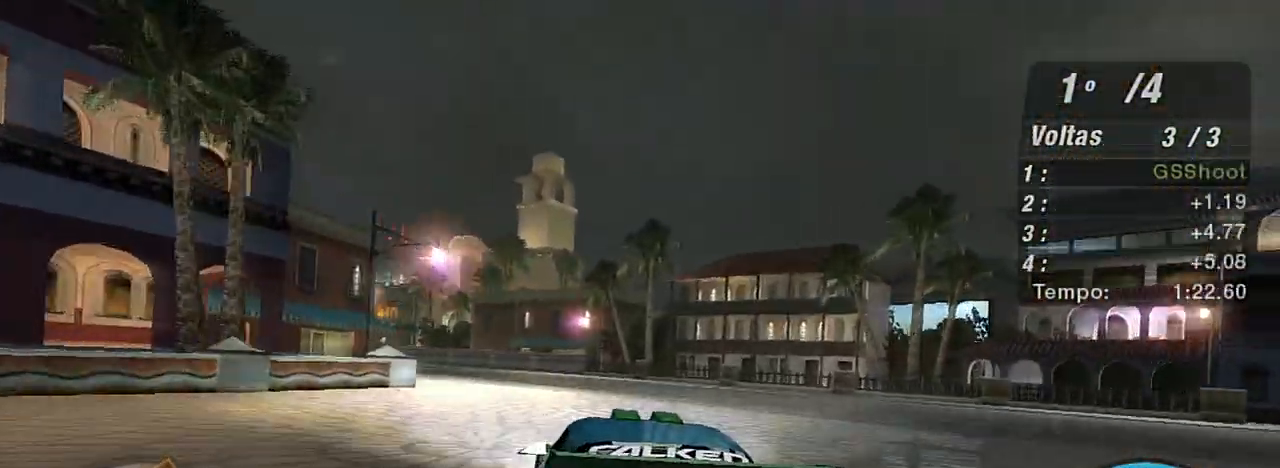
{"buttons": ["R2"], "left_stick": "center", "right_stick": "center", "events": [[467, "left_stick", "center"]]}
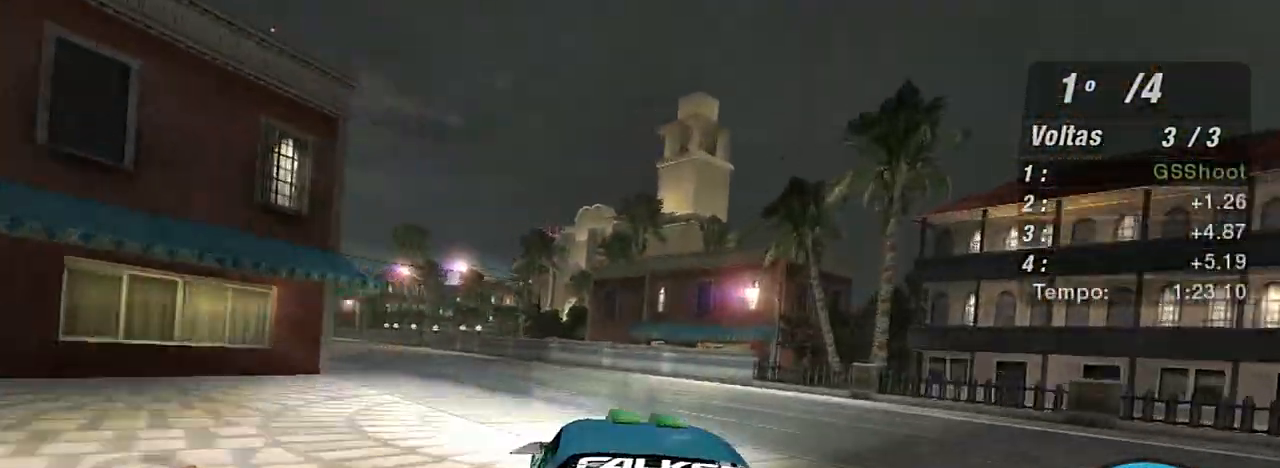
{"buttons": ["R2"], "left_stick": "left", "right_stick": "center", "events": [[33, "left_stick", "left"]]}
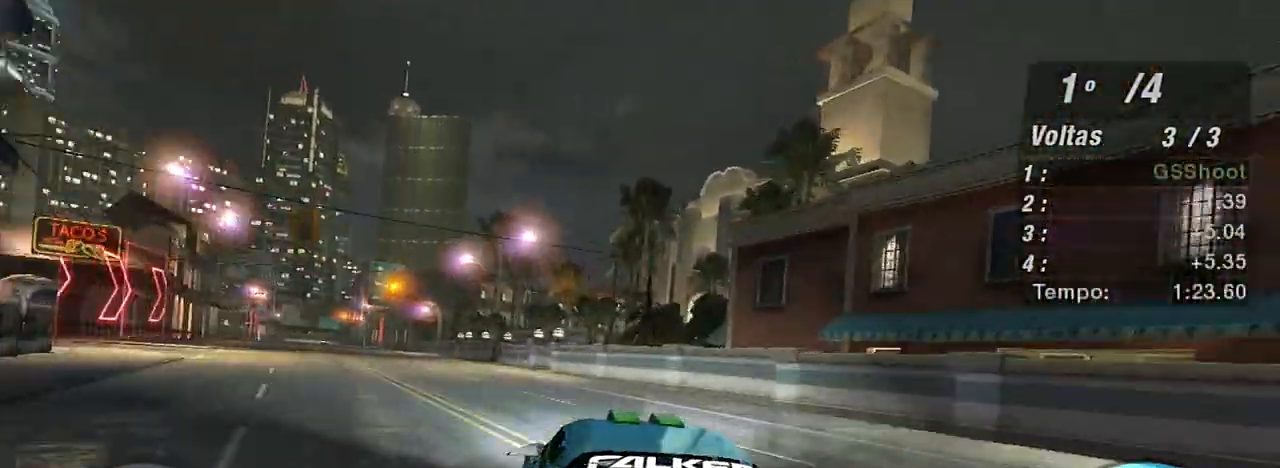
{"buttons": ["R2"], "left_stick": "up-left", "right_stick": "center", "events": [[167, "left_stick", "up-left"]]}
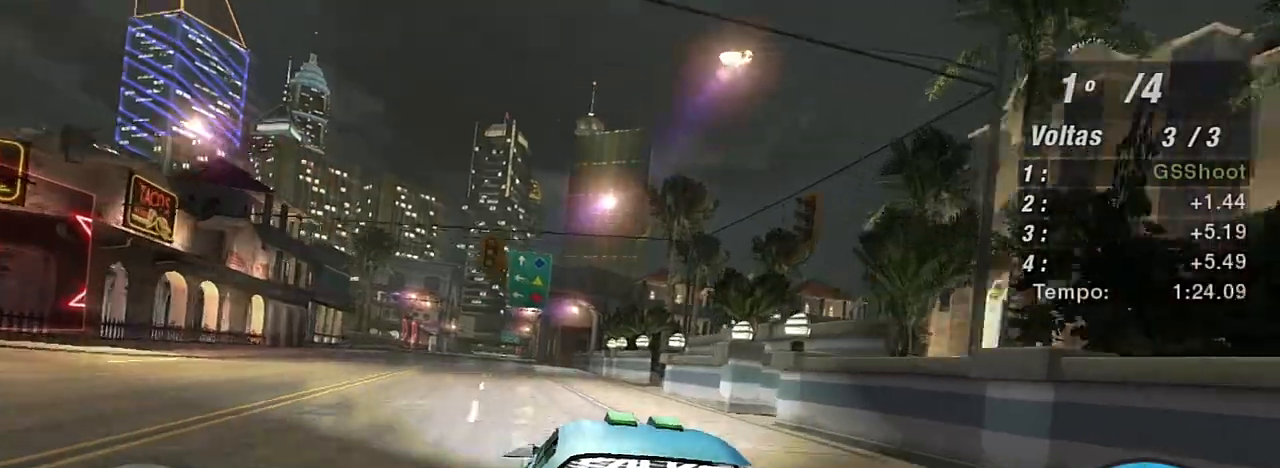
{"buttons": ["R2"], "left_stick": "center", "right_stick": "center", "events": [[167, "left_stick", "center"]]}
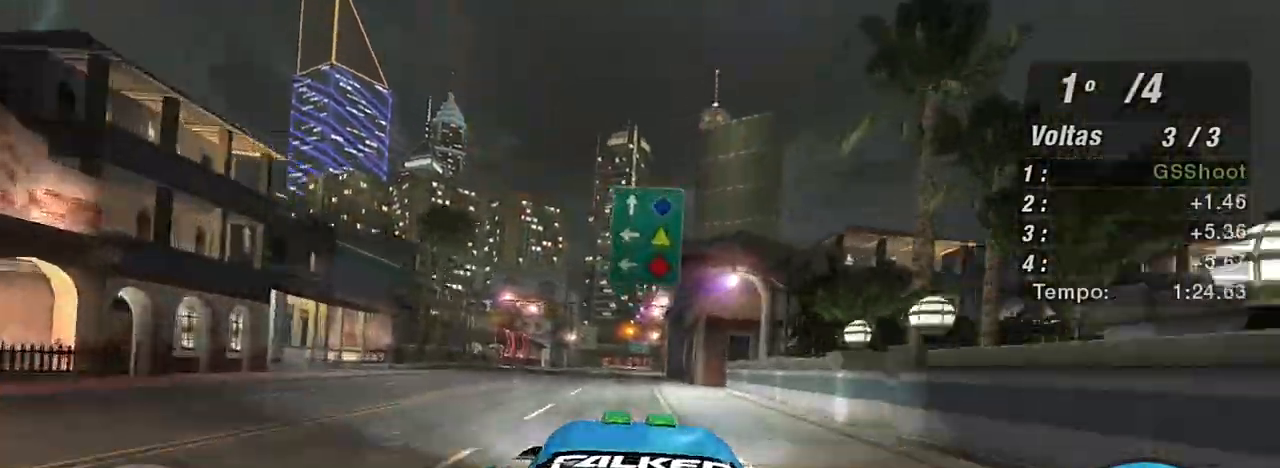
{"buttons": ["R2"], "left_stick": "center", "right_stick": "center", "events": [[34, "left_stick", "up-right"], [201, "left_stick", "center"]]}
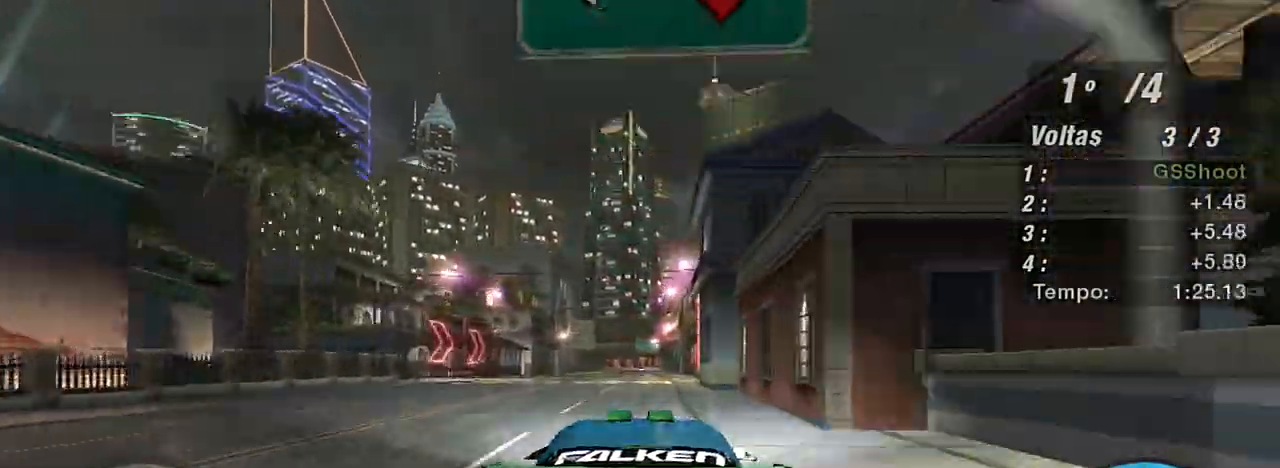
{"buttons": ["R2"], "left_stick": "center", "right_stick": "center", "events": [[100, "left_stick", "up-right"], [233, "left_stick", "center"]]}
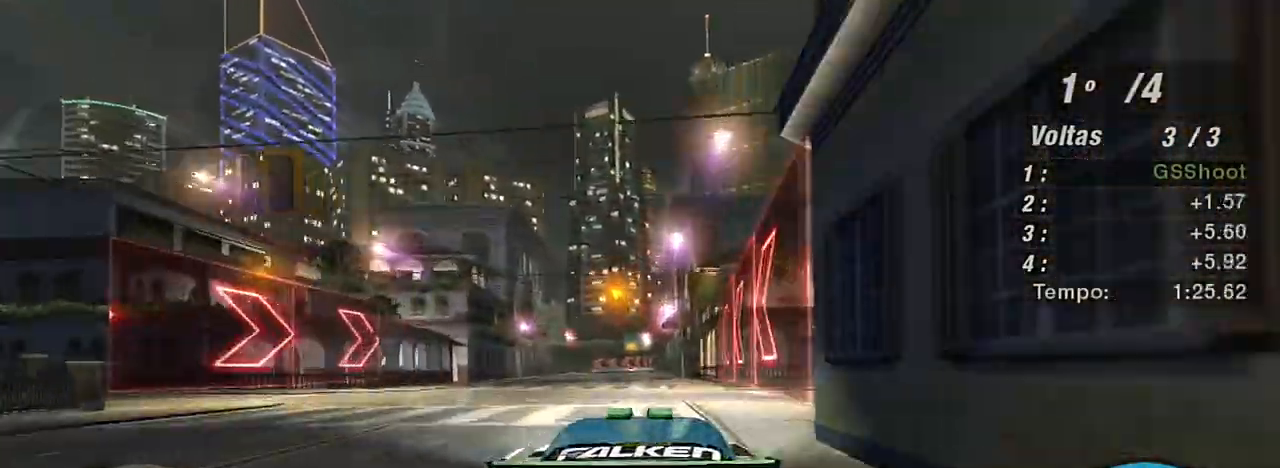
{"buttons": ["R2"], "left_stick": "center", "right_stick": "center", "events": []}
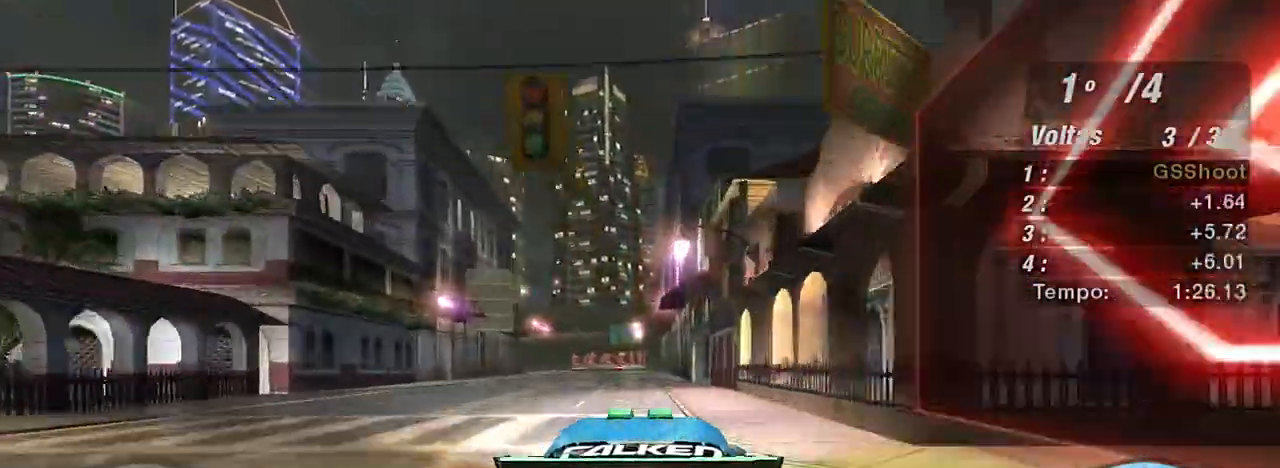
{"buttons": [], "left_stick": "center", "right_stick": "center", "events": [[400, "R2", "up"]]}
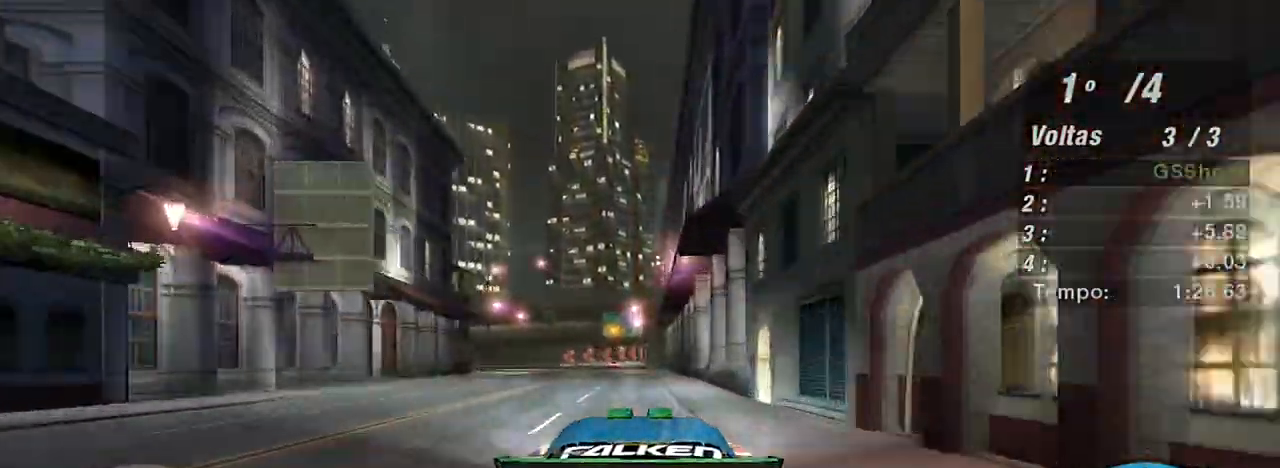
{"buttons": ["L2"], "left_stick": "left", "right_stick": "center", "events": [[234, "L2", "down"], [401, "left_stick", "left"]]}
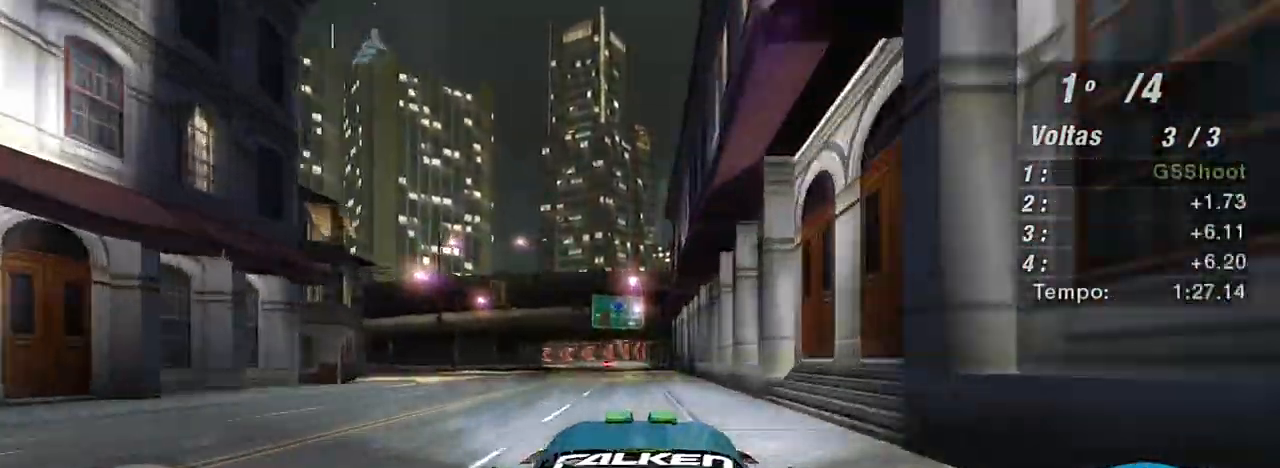
{"buttons": ["L2"], "left_stick": "down-left", "right_stick": "center", "events": [[167, "left_stick", "down-left"]]}
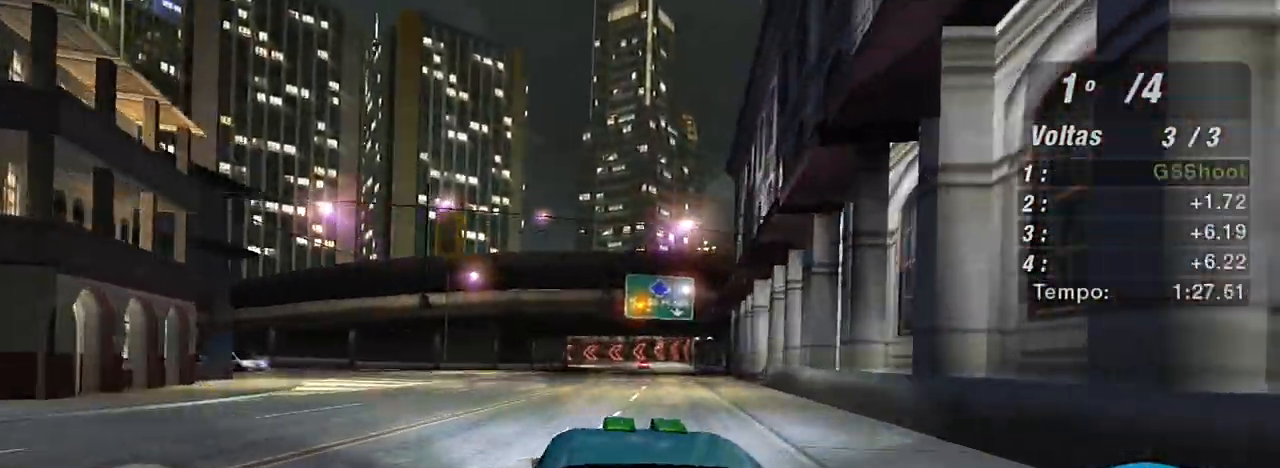
{"buttons": [], "left_stick": "right", "right_stick": "center", "events": [[67, "L2", "up"], [267, "L1", "down"], [334, "L1", "up"], [367, "left_stick", "right"]]}
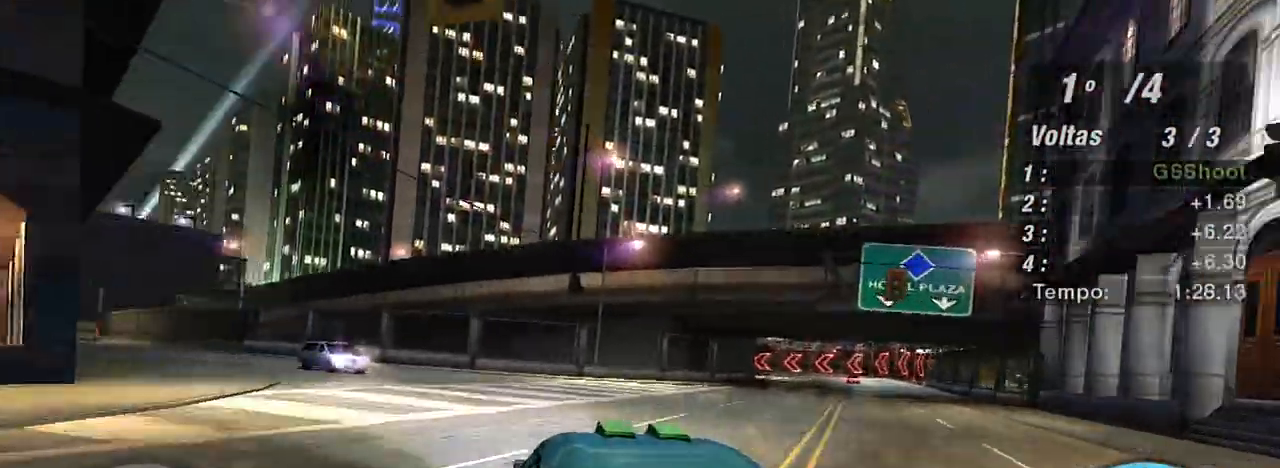
{"buttons": [], "left_stick": "left", "right_stick": "center", "events": [[167, "left_stick", "left"]]}
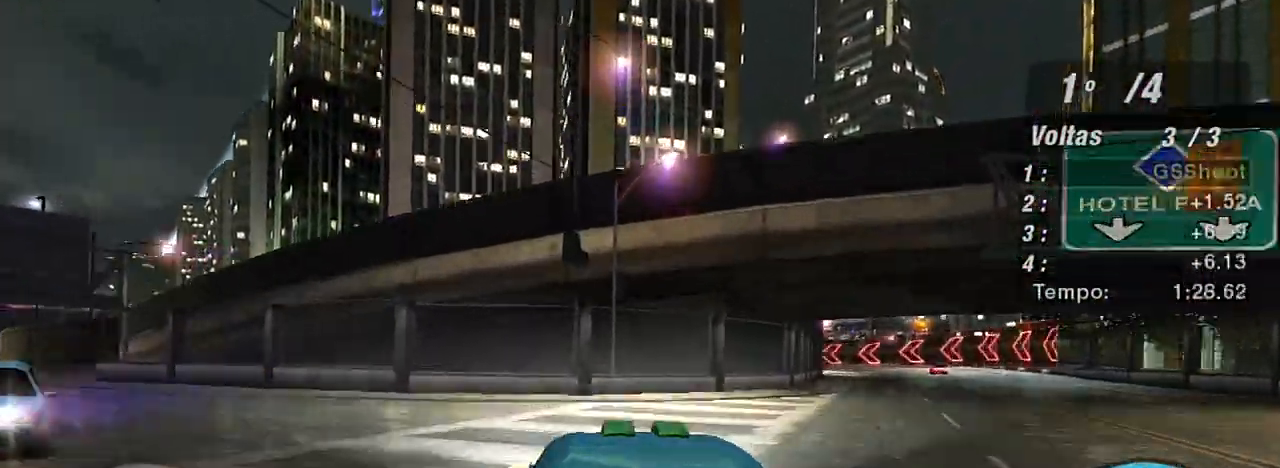
{"buttons": ["R2"], "left_stick": "left", "right_stick": "center", "events": [[334, "L1", "down"], [467, "L1", "up"], [467, "R2", "down"]]}
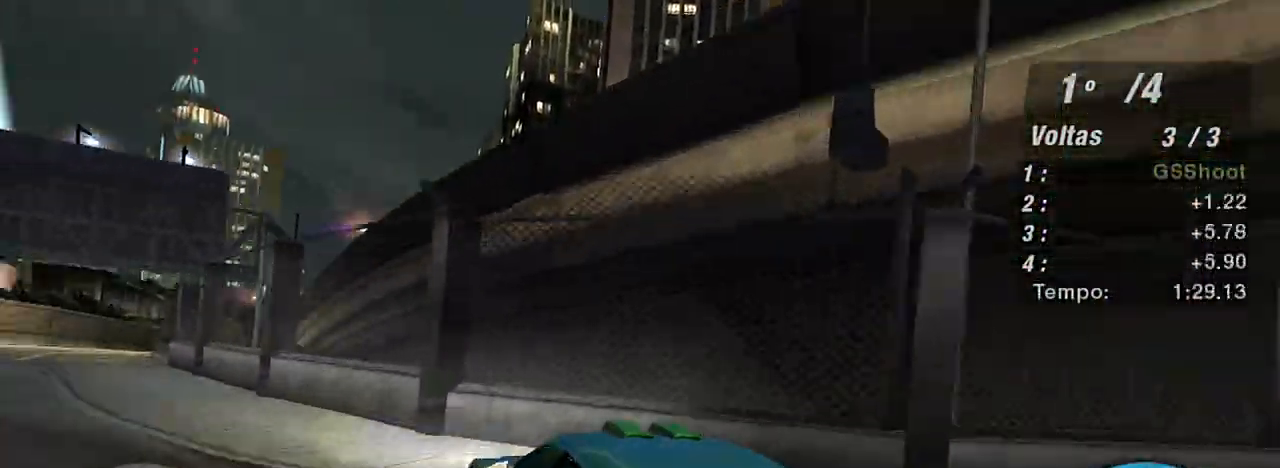
{"buttons": ["R2"], "left_stick": "up-right", "right_stick": "center", "events": [[33, "L1", "down"], [133, "L1", "up"], [167, "left_stick", "up"], [400, "left_stick", "up-right"]]}
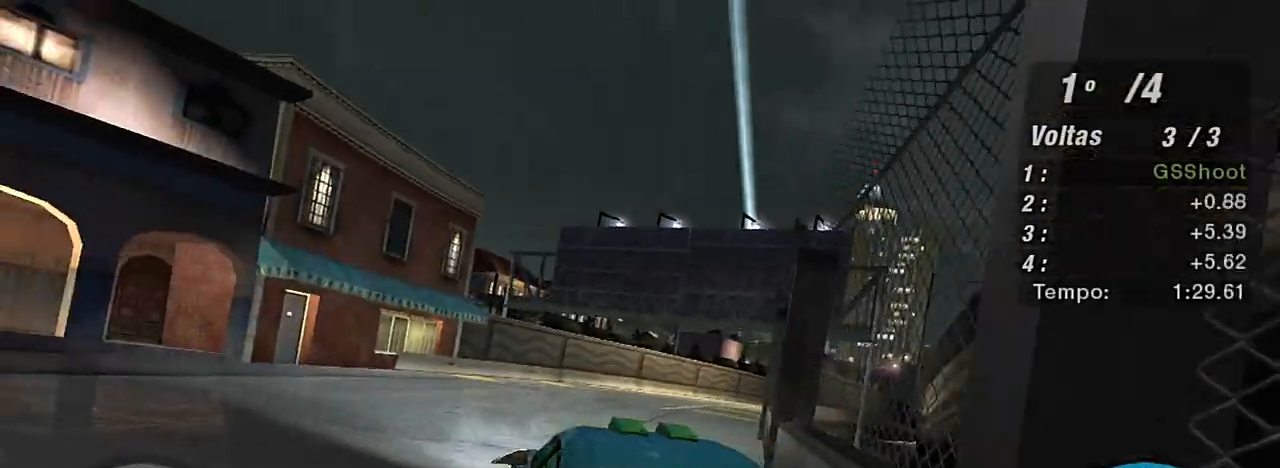
{"buttons": ["X", "R2"], "left_stick": "up-right", "right_stick": "center", "events": [[100, "X", "down"], [334, "X", "up"], [434, "X", "down"]]}
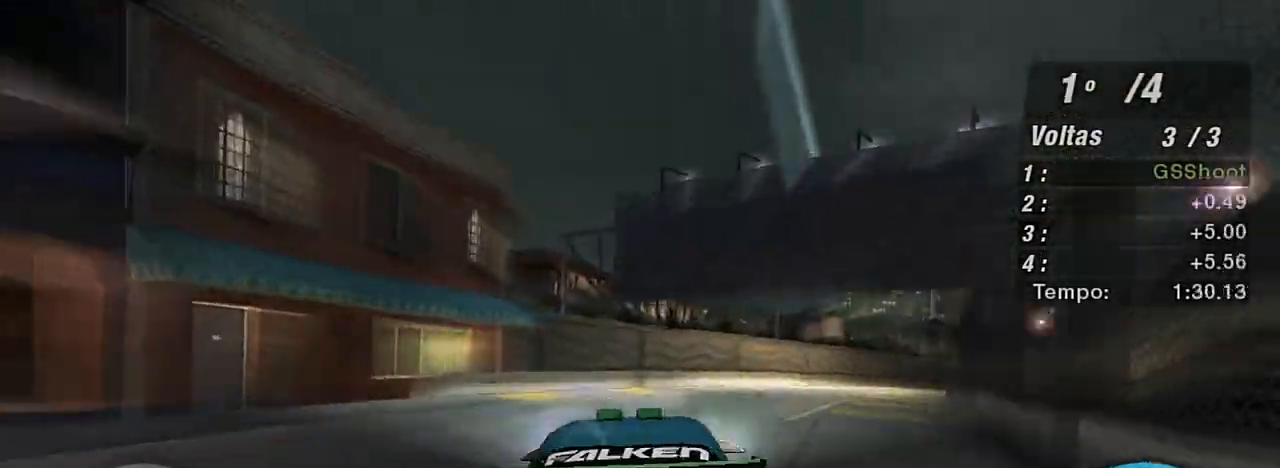
{"buttons": ["R2"], "left_stick": "up-right", "right_stick": "center", "events": [[33, "X", "up"], [67, "X", "down"], [200, "X", "up"], [233, "X", "down"], [300, "X", "up"], [367, "R1", "down"], [434, "R1", "up"]]}
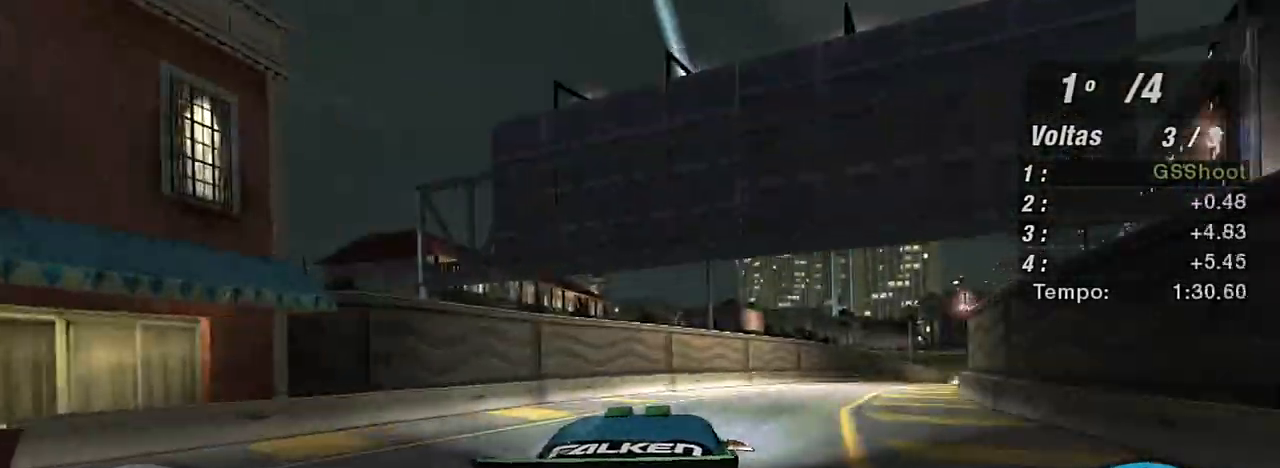
{"buttons": ["X", "R2"], "left_stick": "up", "right_stick": "center", "events": [[134, "X", "down"], [401, "left_stick", "up"]]}